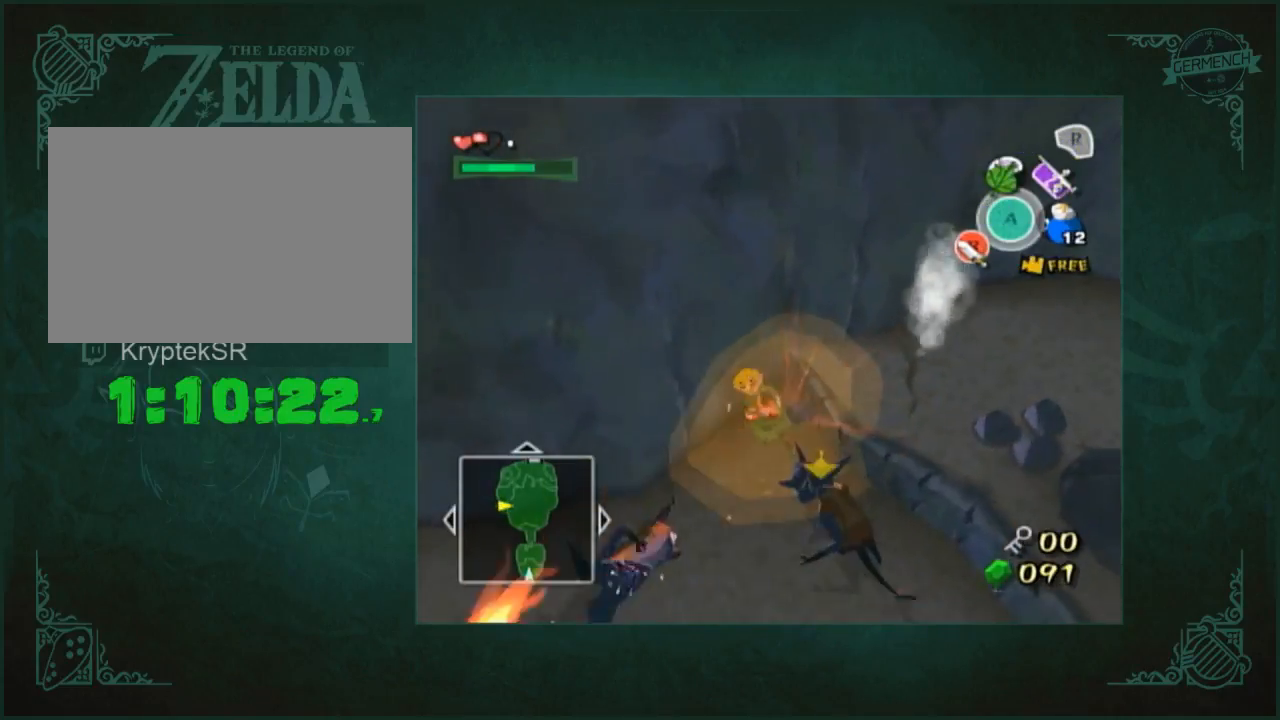
Gameplay with a controller (Nintendo layout); each line is a JSON object with the inputs held at the frame after it. "button_events" lists button changes between this image and that frame as [ms after this image, input, new state], when the widget could be followed in between (sticks are given only as held states). Not read: L2 L3 R2 R3.
{"buttons": [], "left_stick": "down-right", "right_stick": "center", "button_events": []}
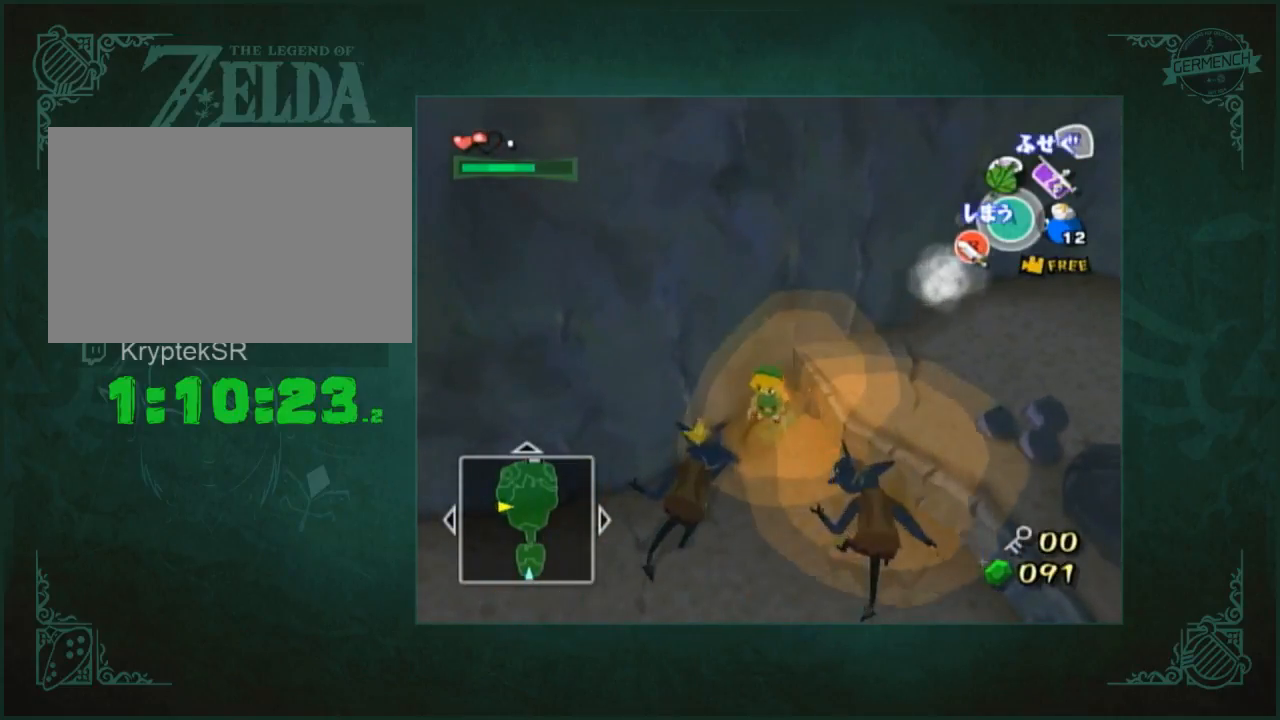
{"buttons": [], "left_stick": "center", "right_stick": "center", "button_events": []}
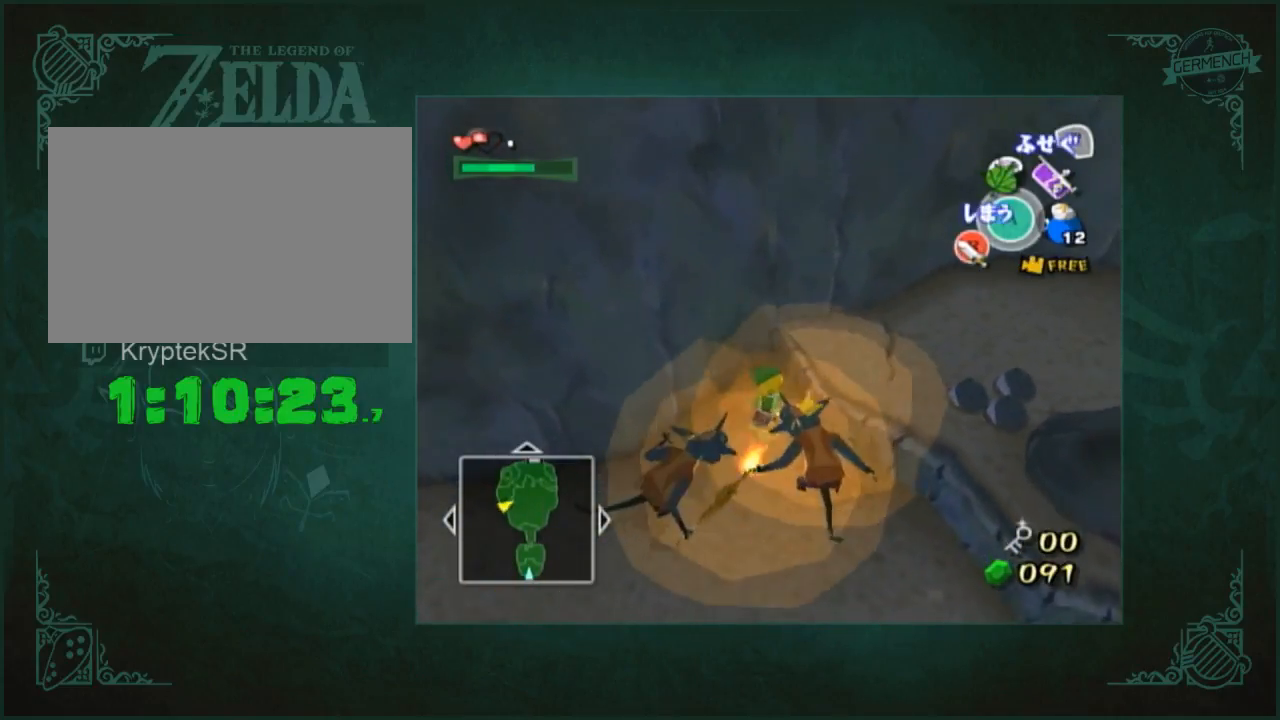
{"buttons": [], "left_stick": "center", "right_stick": "center", "button_events": []}
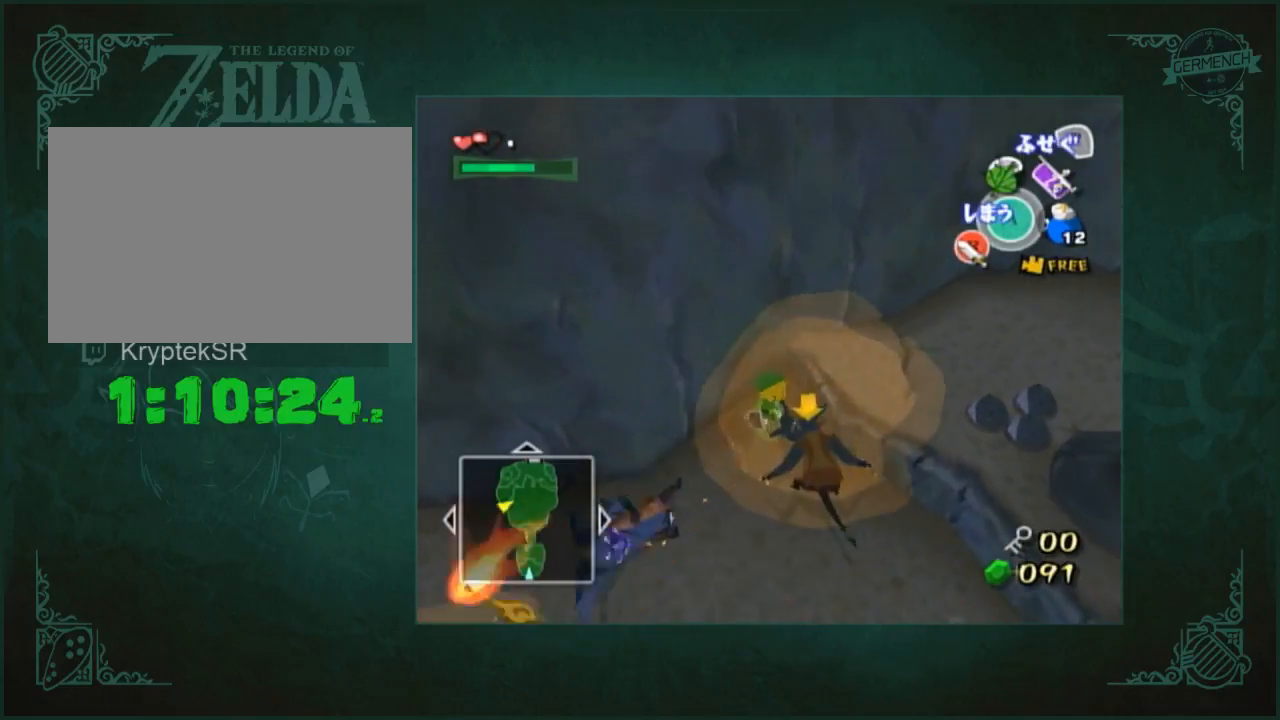
{"buttons": [], "left_stick": "center", "right_stick": "center", "button_events": []}
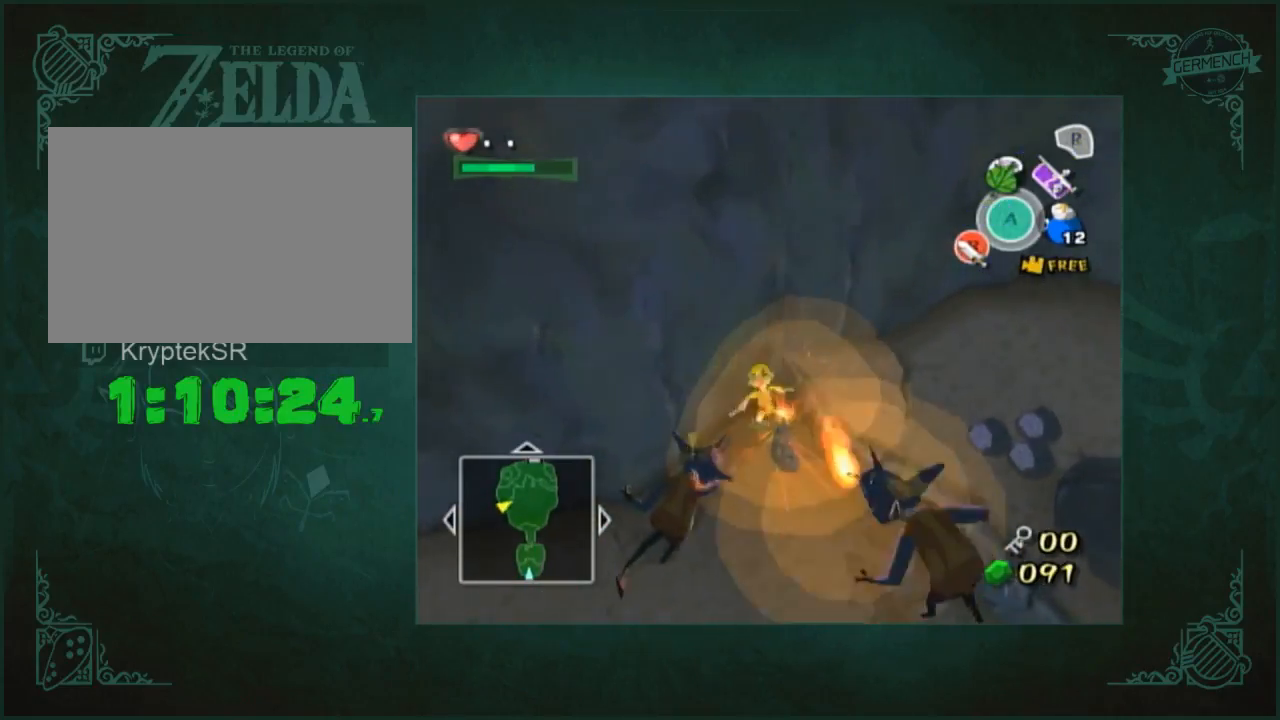
{"buttons": [], "left_stick": "center", "right_stick": "center", "button_events": []}
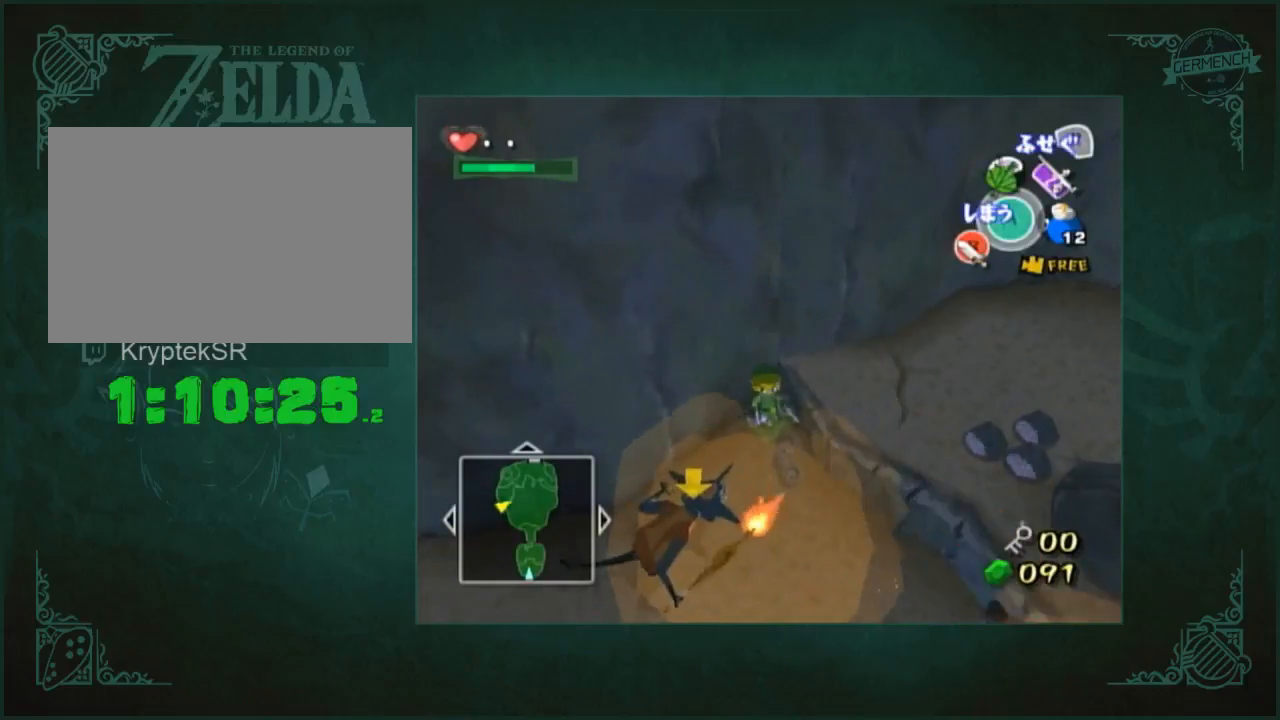
{"buttons": [], "left_stick": "center", "right_stick": "center", "button_events": []}
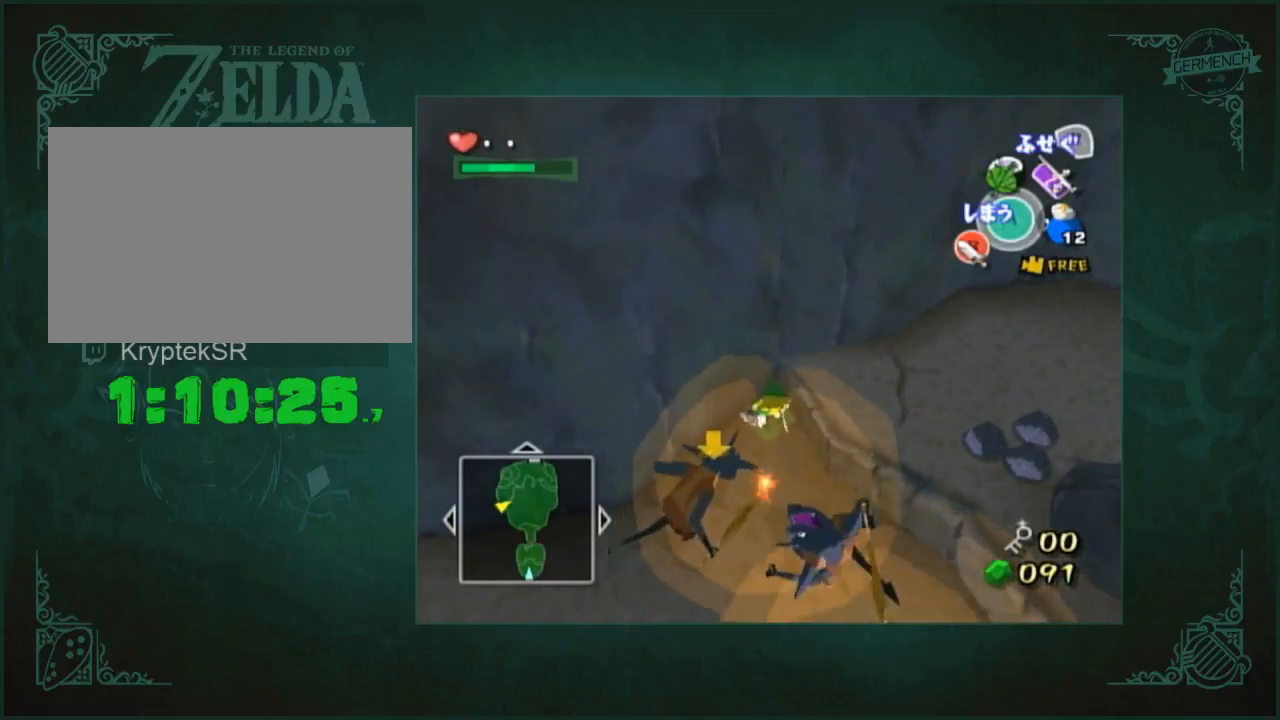
{"buttons": [], "left_stick": "center", "right_stick": "center", "button_events": []}
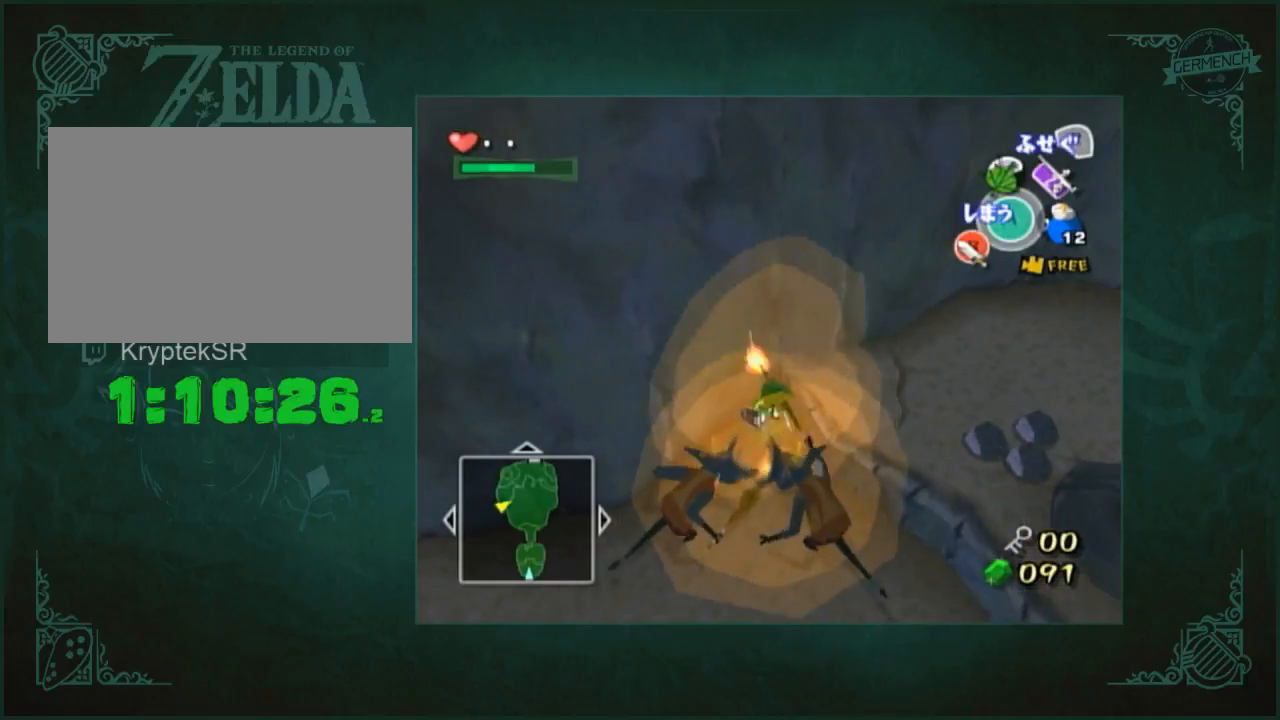
{"buttons": [], "left_stick": "center", "right_stick": "center", "button_events": []}
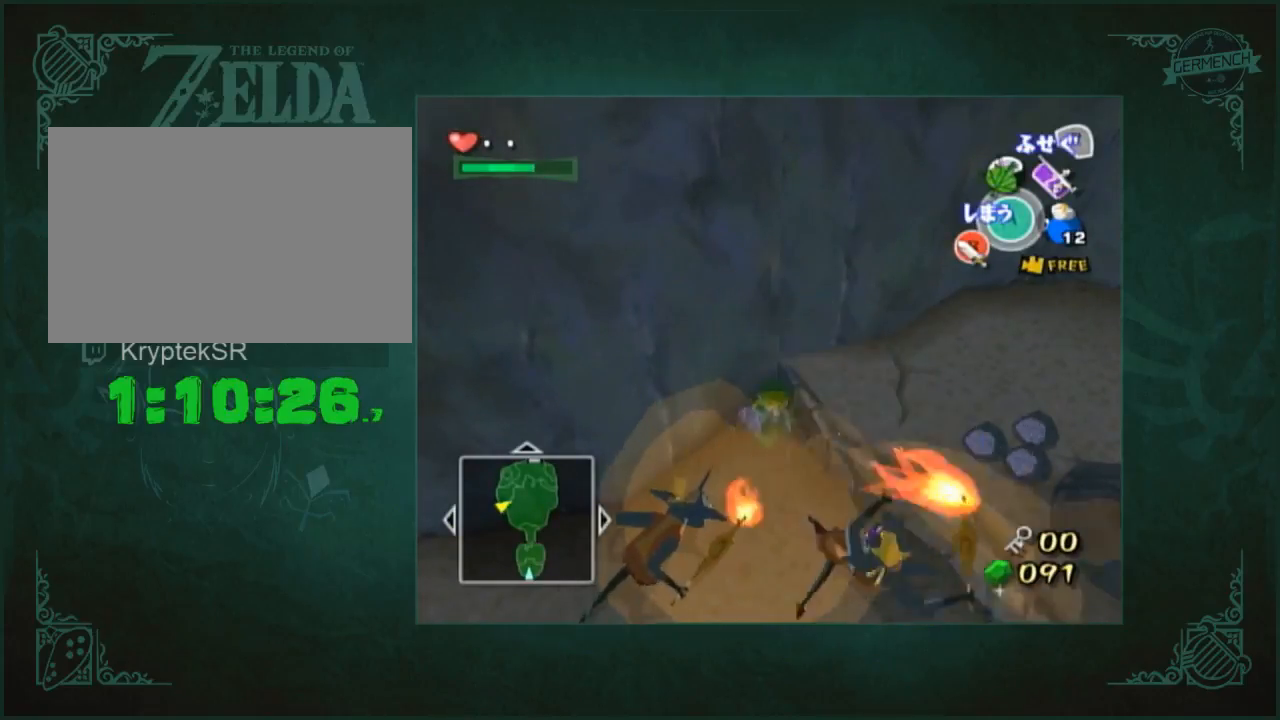
{"buttons": [], "left_stick": "center", "right_stick": "center", "button_events": []}
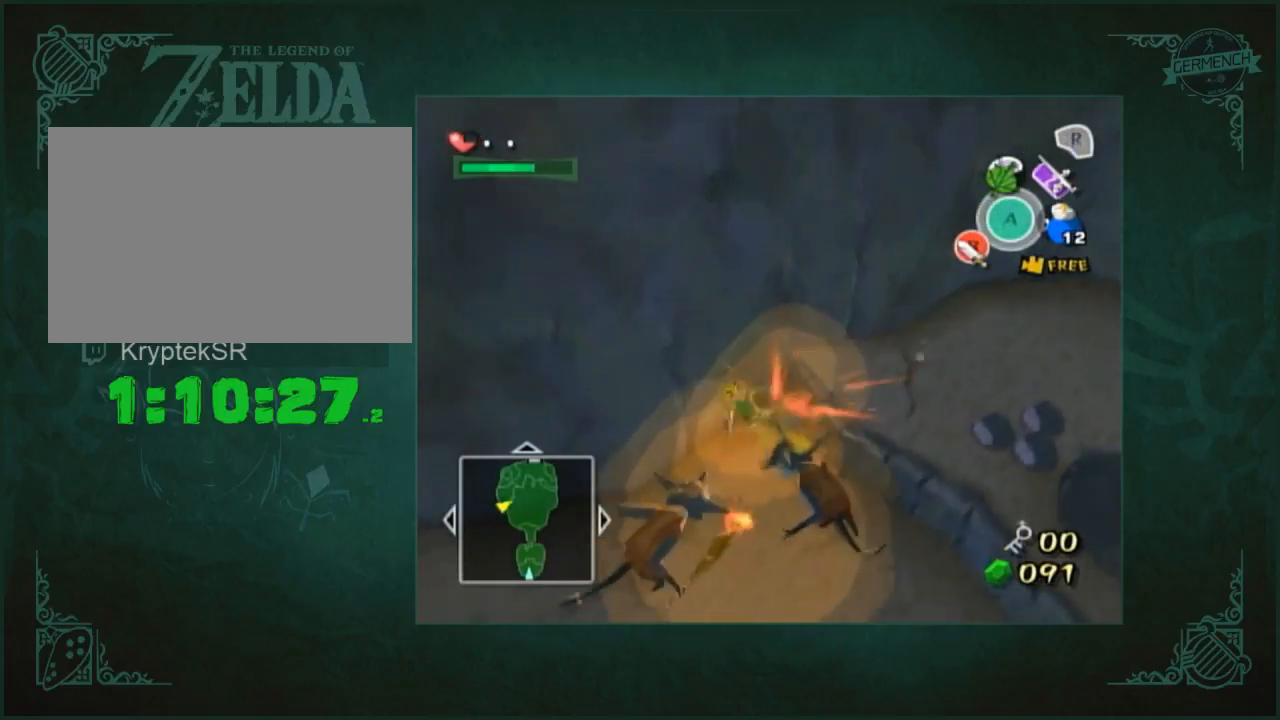
{"buttons": [], "left_stick": "down", "right_stick": "left"}
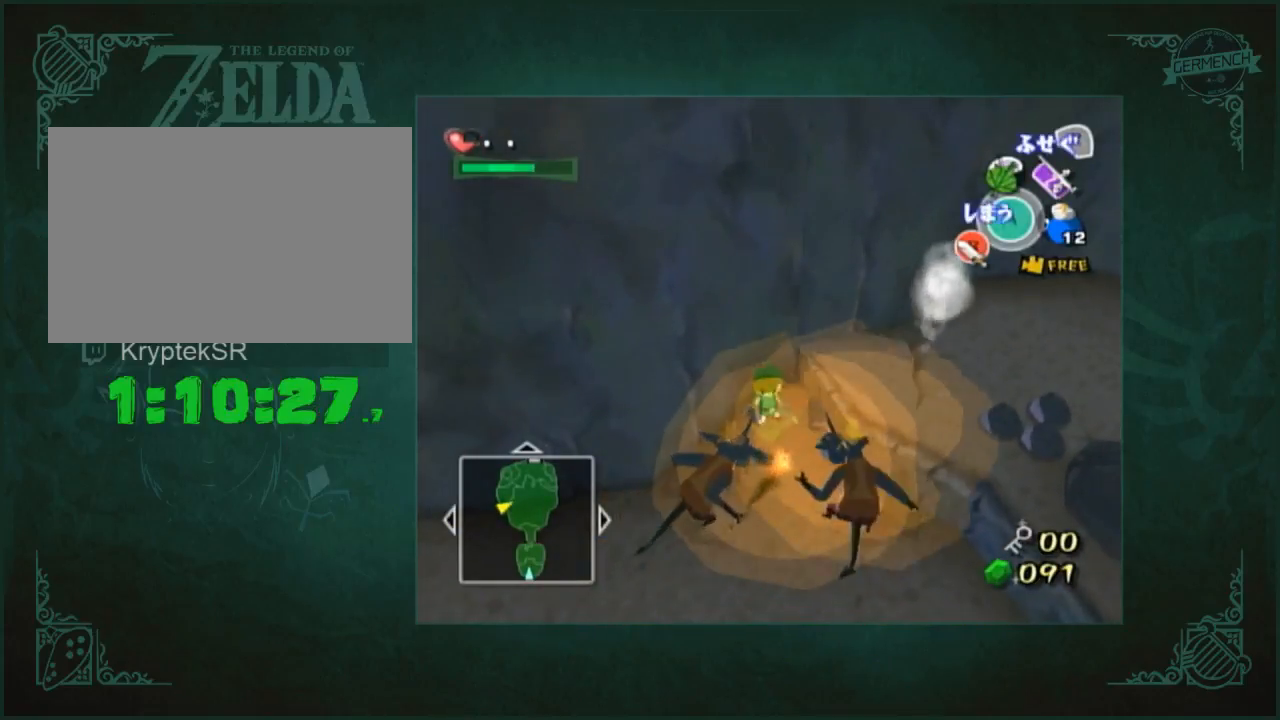
{"buttons": [], "left_stick": "center", "right_stick": "center"}
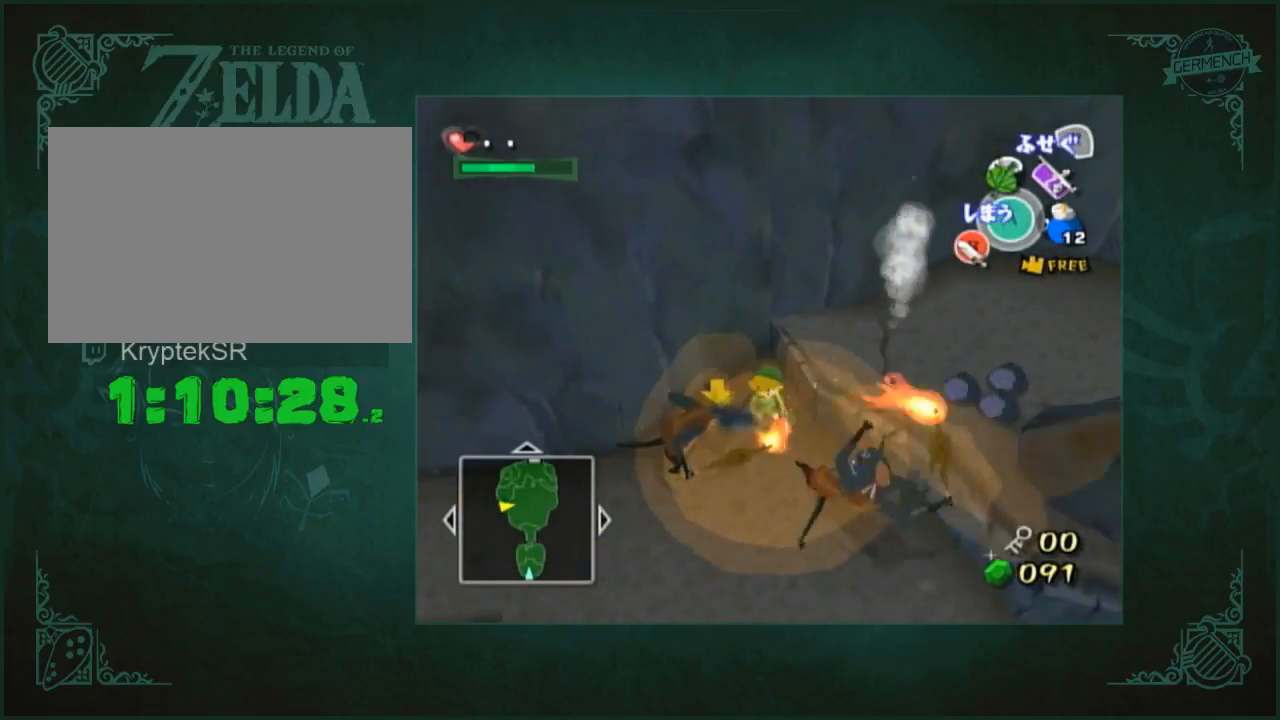
{"buttons": [], "left_stick": "center", "right_stick": "center", "button_events": []}
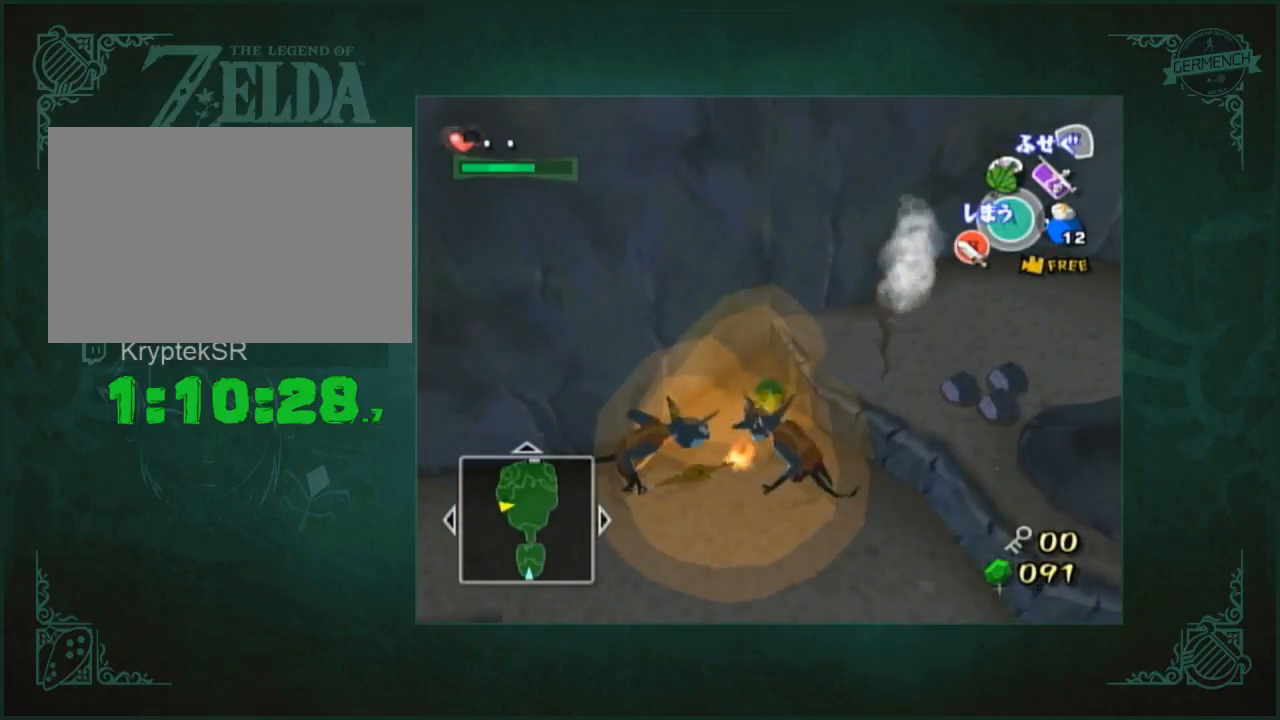
{"buttons": [], "left_stick": "center", "right_stick": "center", "button_events": []}
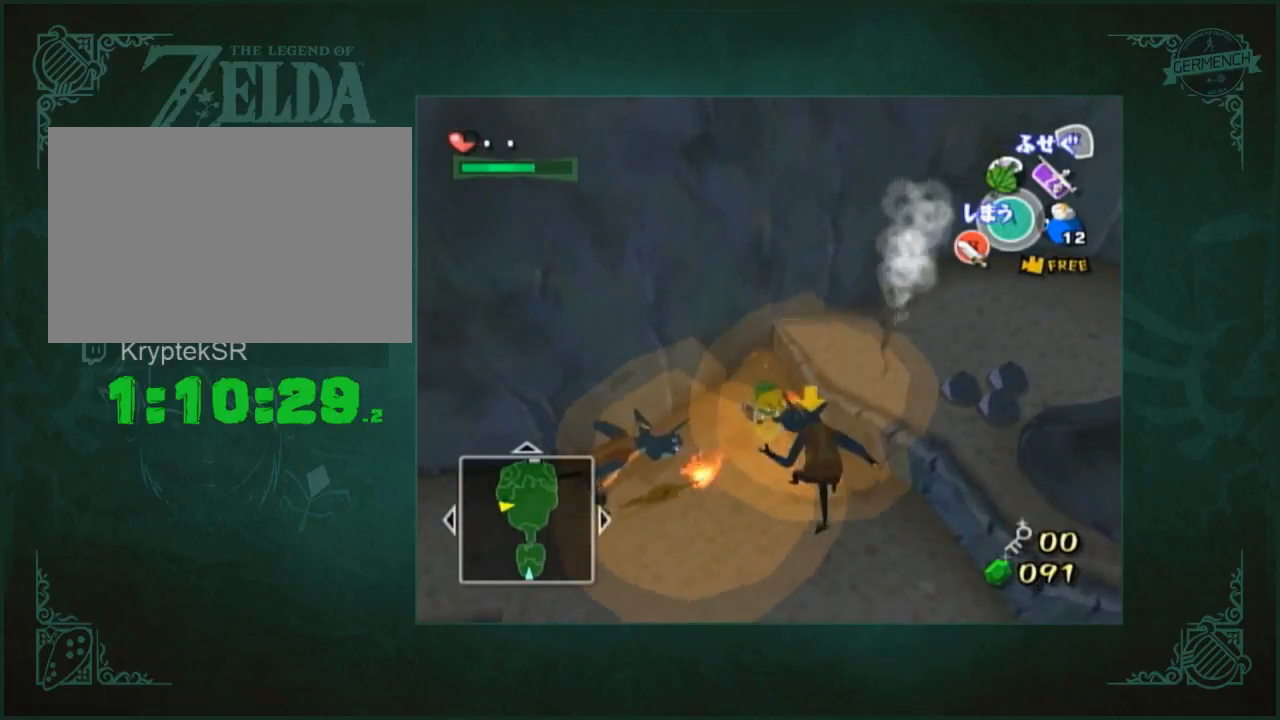
{"buttons": [], "left_stick": "center", "right_stick": "center", "button_events": []}
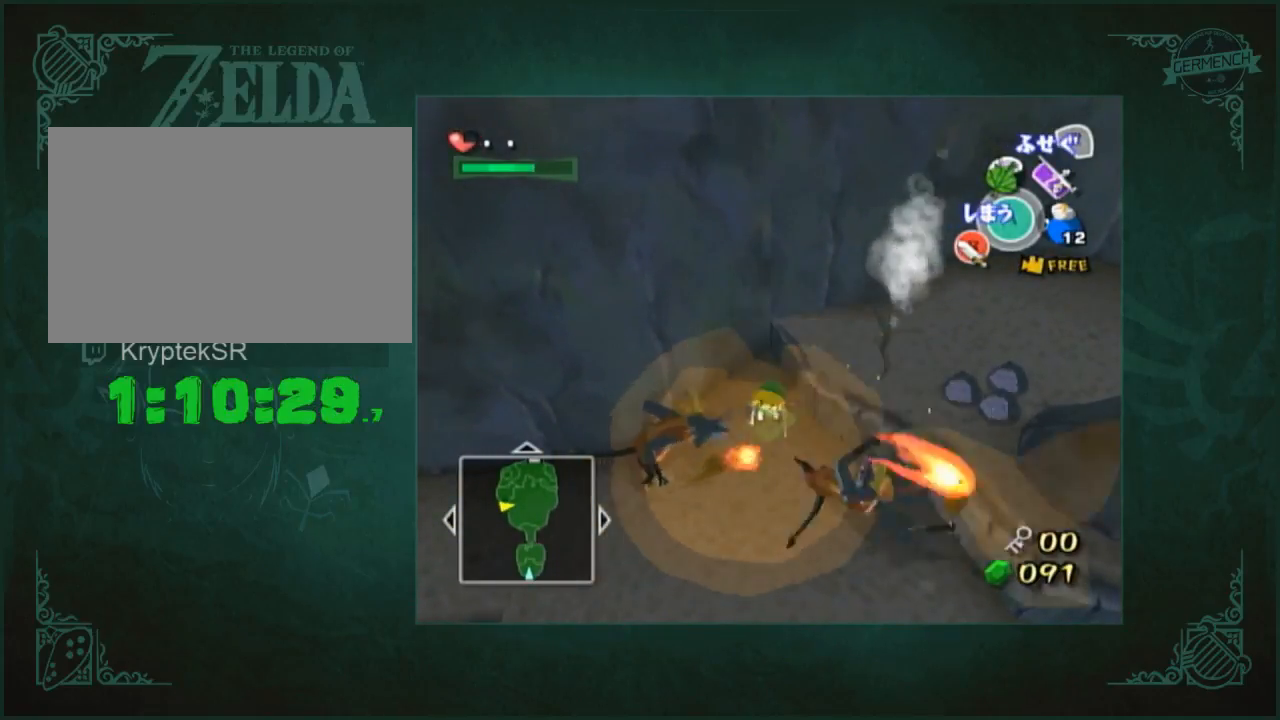
{"buttons": [], "left_stick": "center", "right_stick": "center", "button_events": []}
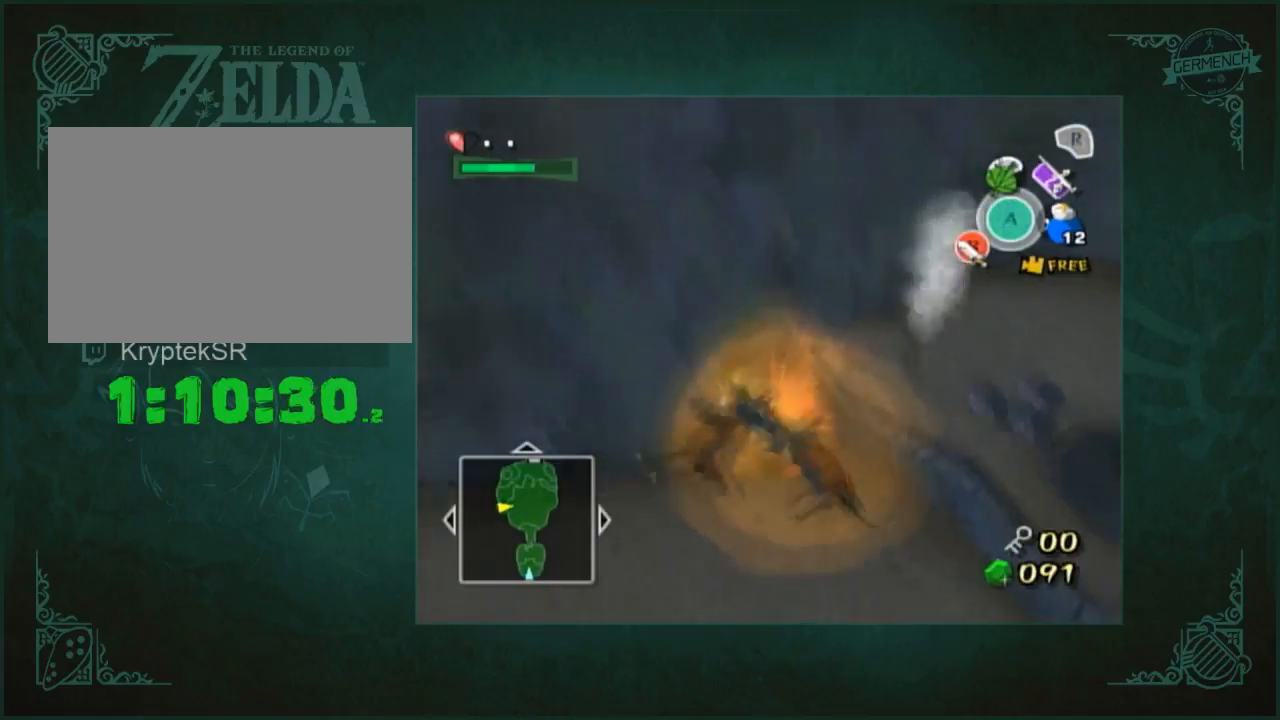
{"buttons": [], "left_stick": "center", "right_stick": "center", "button_events": []}
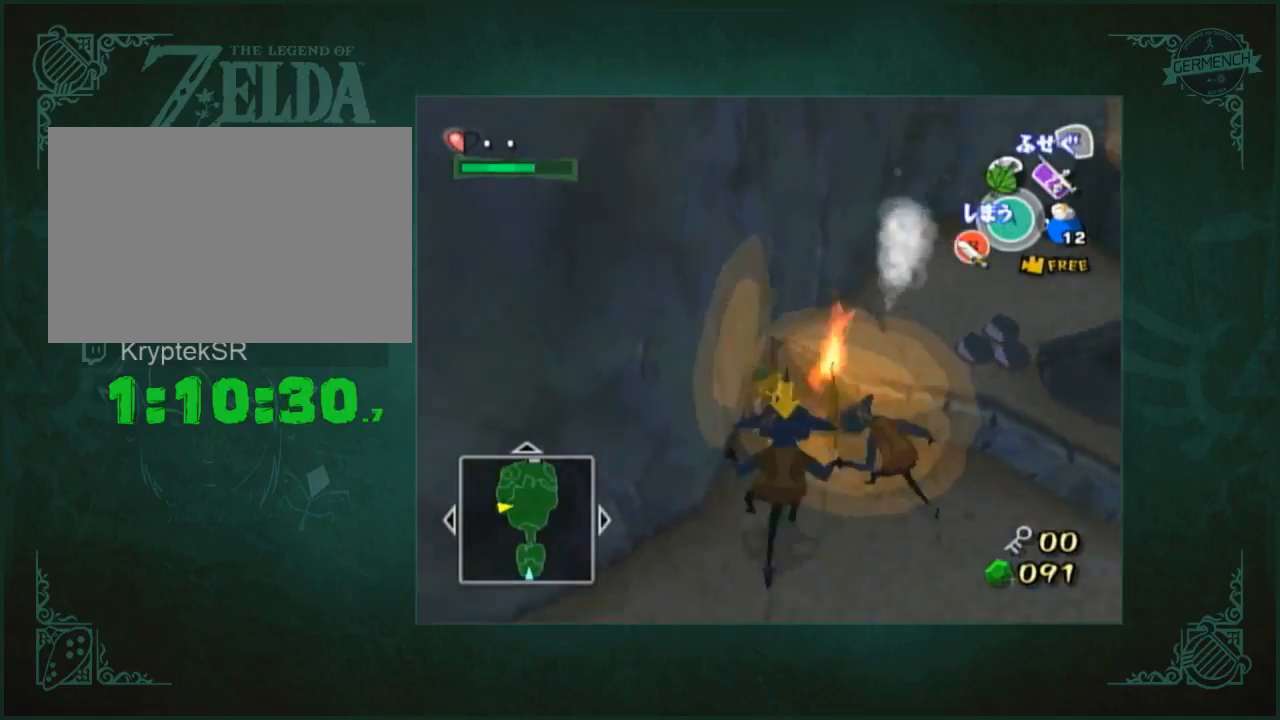
{"buttons": [], "left_stick": "center", "right_stick": "center", "button_events": []}
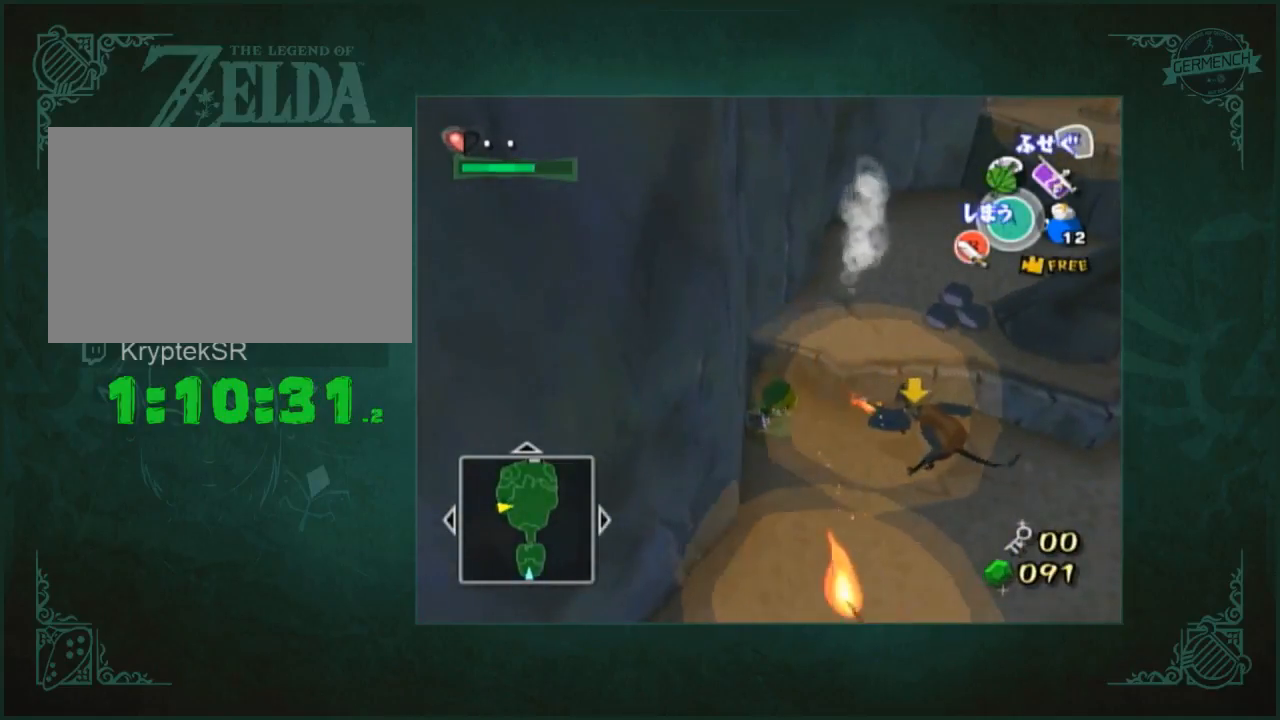
{"buttons": [], "left_stick": "down", "right_stick": "center", "button_events": []}
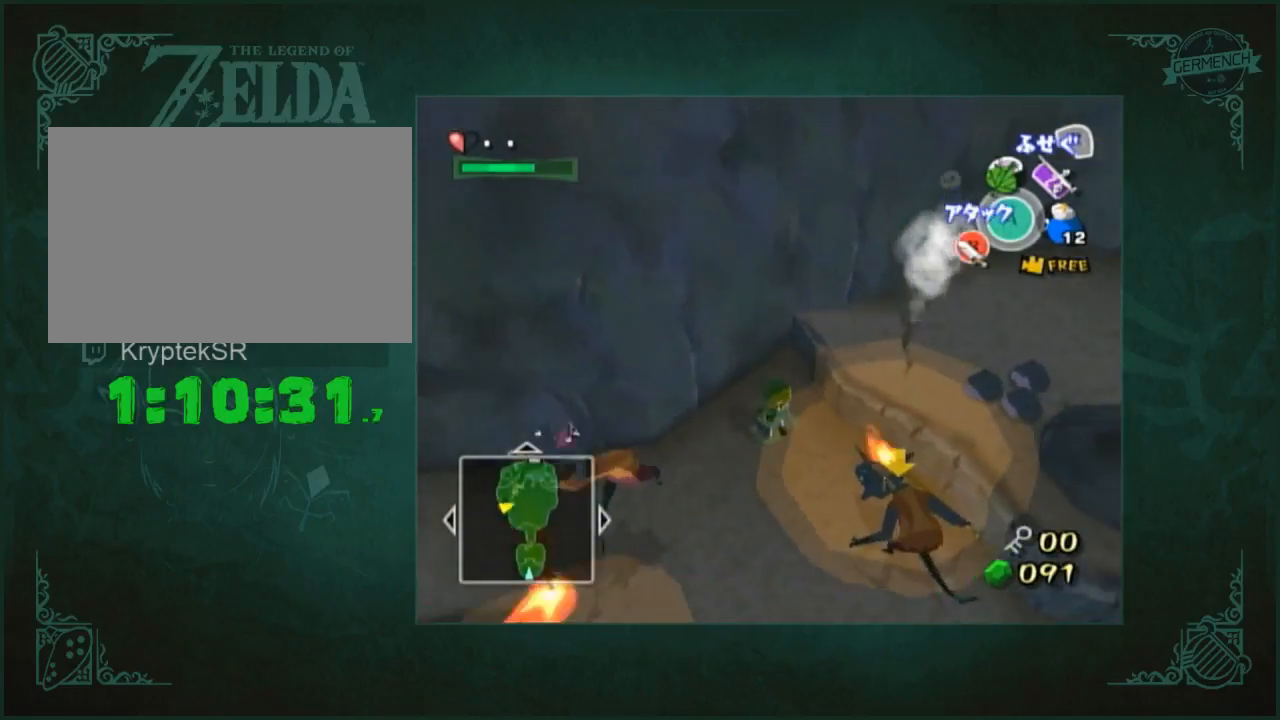
{"buttons": [], "left_stick": "center", "right_stick": "center", "button_events": []}
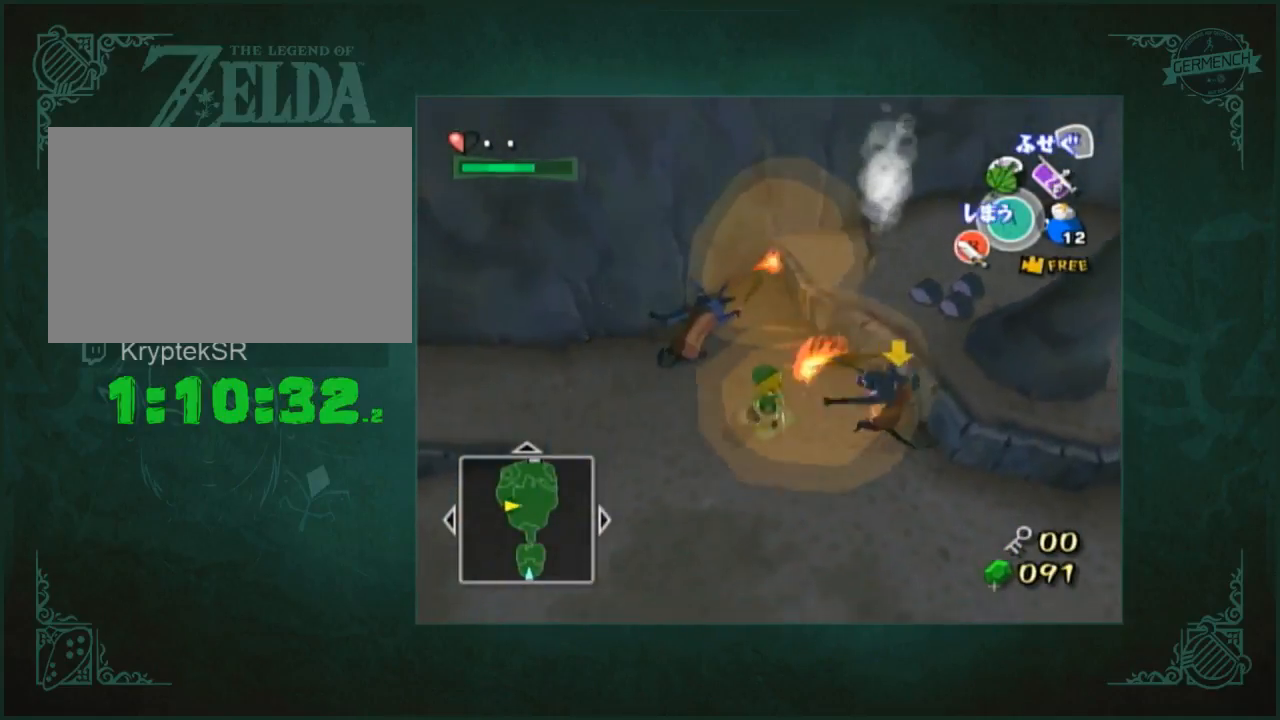
{"buttons": [], "left_stick": "down-right", "right_stick": "left", "button_events": []}
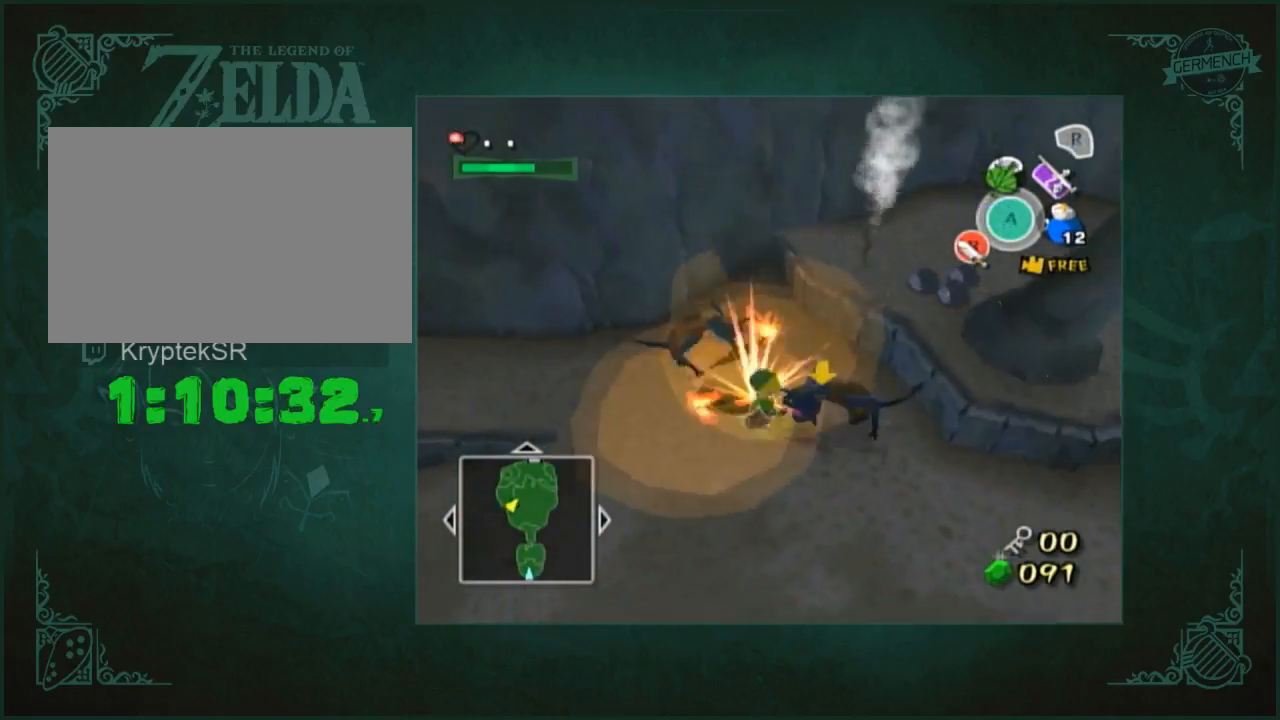
{"buttons": [], "left_stick": "up", "right_stick": "center", "button_events": []}
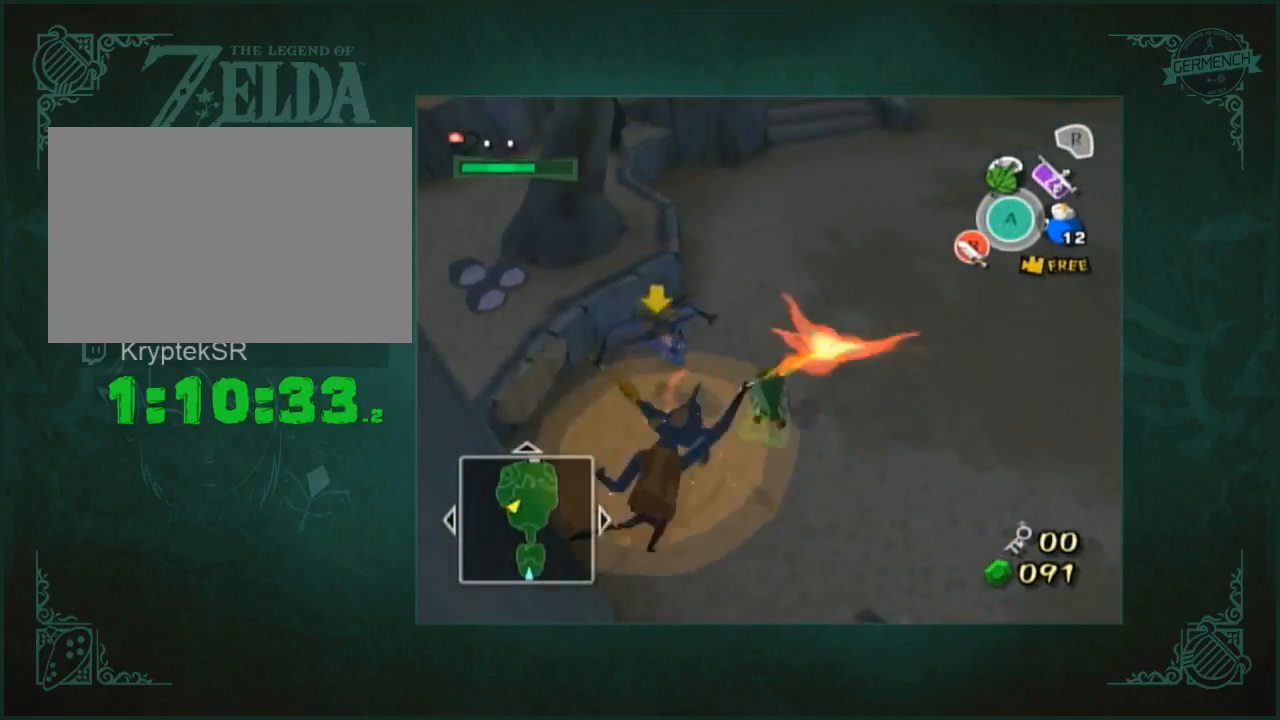
{"buttons": [], "left_stick": "up-right", "right_stick": "center", "button_events": [[217, "A", "down"], [350, "A", "up"]]}
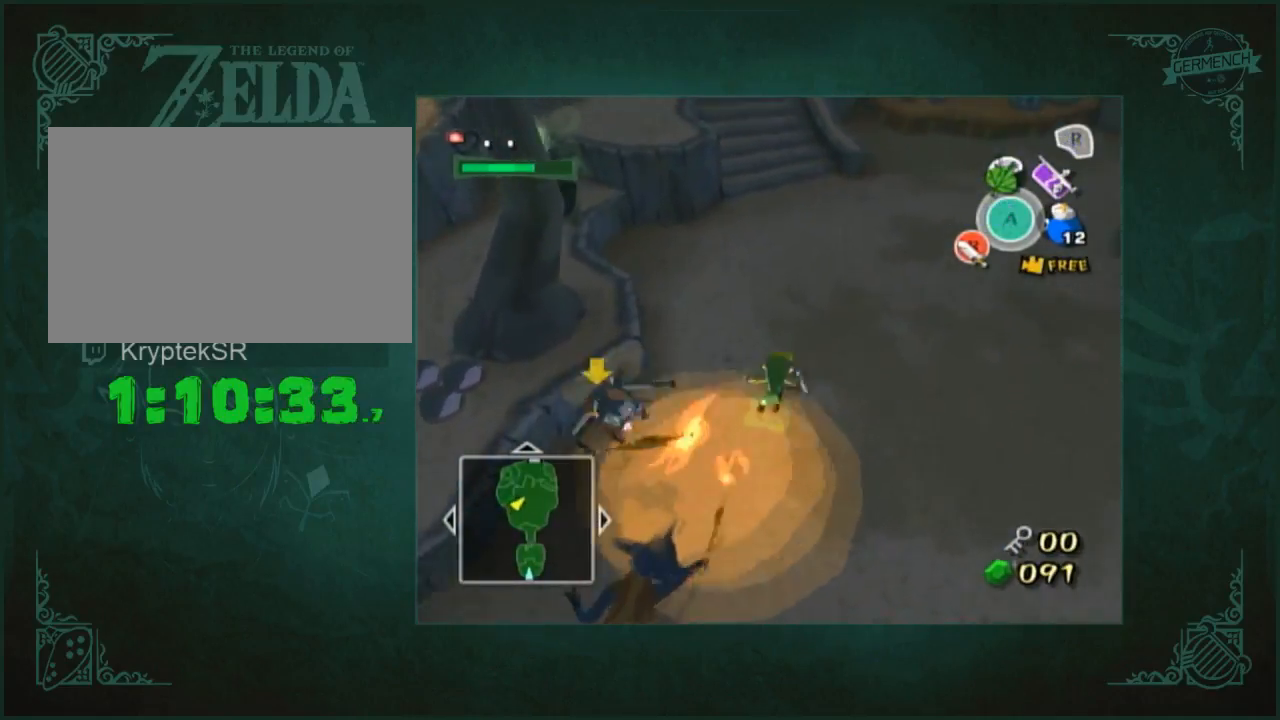
{"buttons": [], "left_stick": "up", "right_stick": "center", "button_events": [[283, "A", "down"], [417, "A", "up"]]}
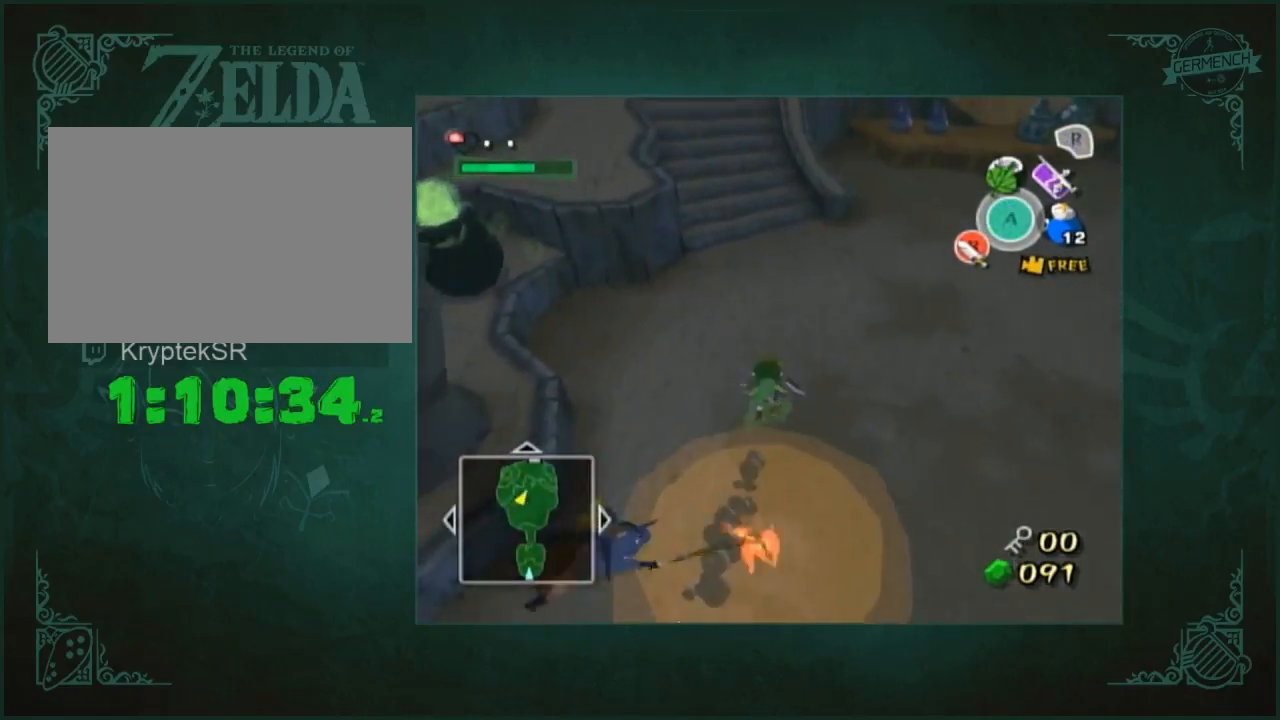
{"buttons": [], "left_stick": "up", "right_stick": "center", "button_events": [[350, "A", "down"], [417, "A", "up"]]}
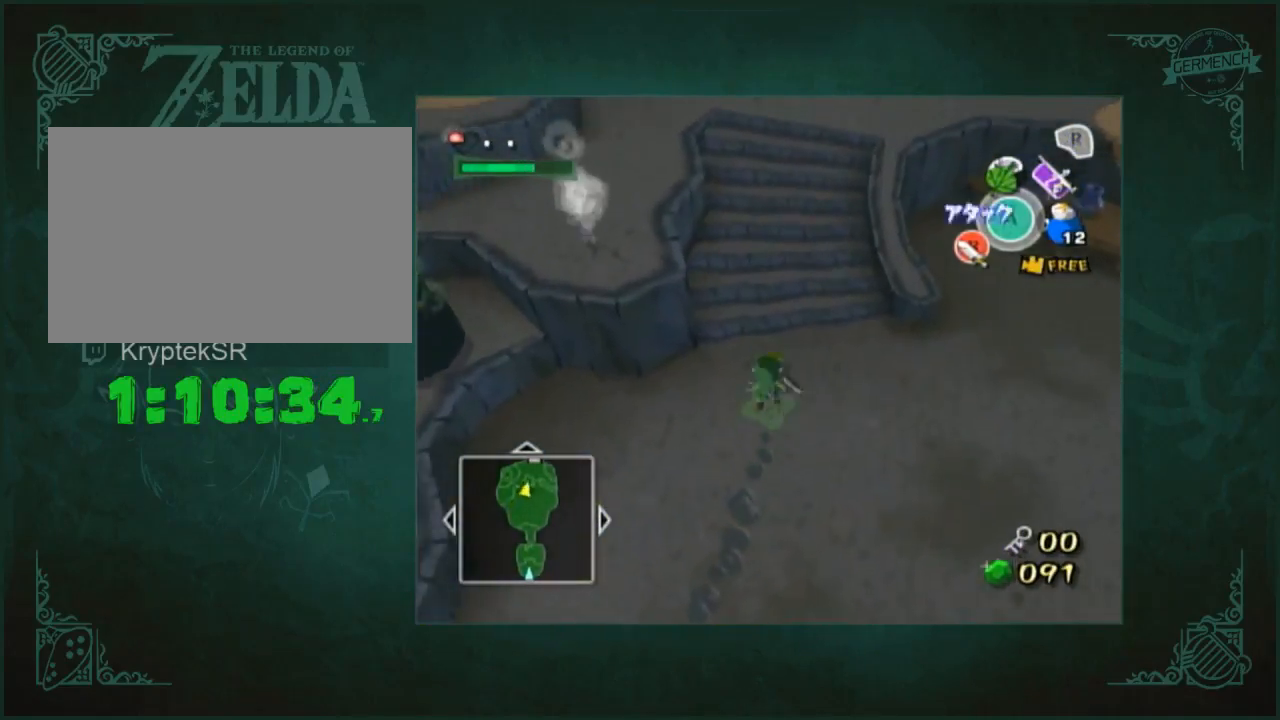
{"buttons": [], "left_stick": "up", "right_stick": "center", "button_events": [[383, "A", "down"], [483, "A", "up"]]}